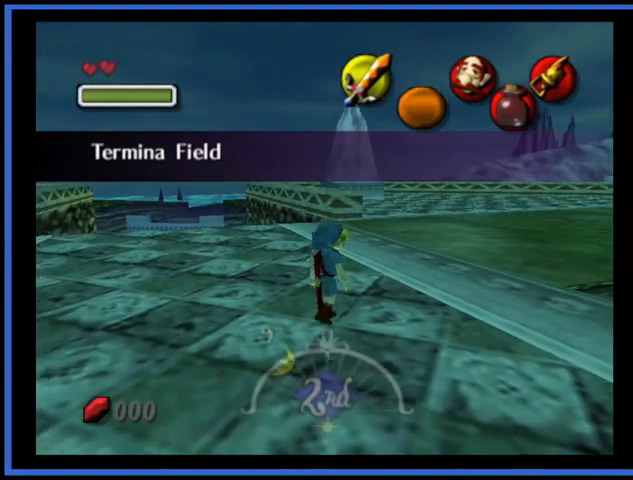
Gameplay with a controller (Xbox layout); each line is a JSON object with the inputs held at the frame after it. "events" lists button and stick changes between this image and that frame as [ms after this image, input, new state], when the widget could be followed in between. Not read: L3 R3.
{"buttons": ["A"], "left_stick": "up-left", "right_stick": "center", "events": [[250, "left_stick", "up-left"], [500, "A", "down"]]}
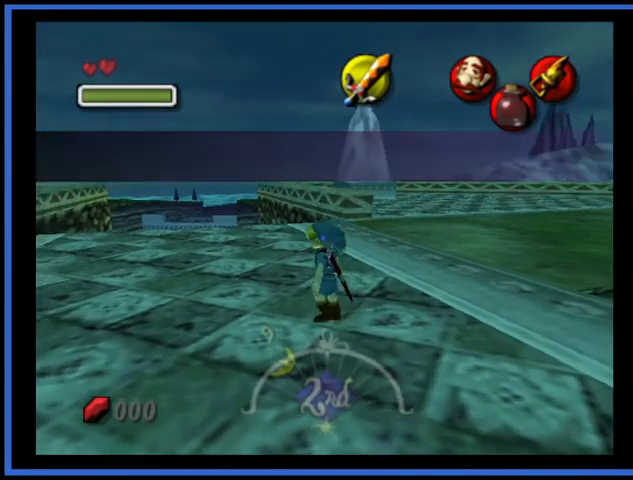
{"buttons": [], "left_stick": "up-left", "right_stick": "center", "events": [[459, "A", "up"]]}
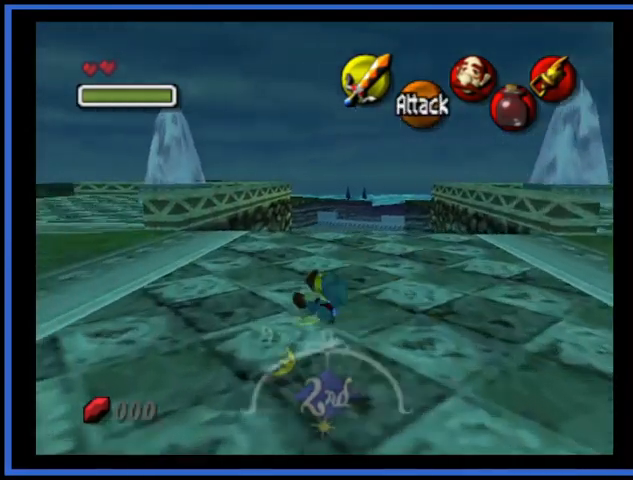
{"buttons": ["A"], "left_stick": "up-left", "right_stick": "center", "events": [[333, "A", "down"]]}
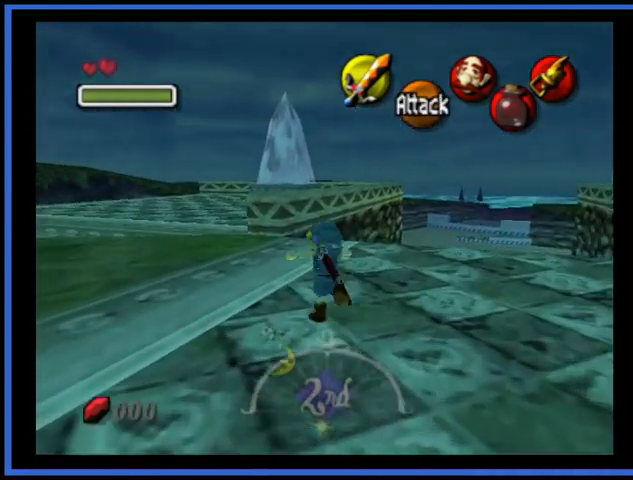
{"buttons": [], "left_stick": "up", "right_stick": "center", "events": [[167, "A", "up"], [167, "left_stick", "up"]]}
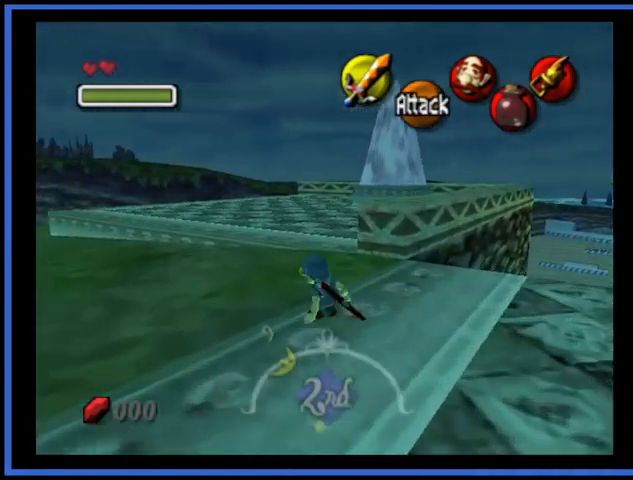
{"buttons": ["A"], "left_stick": "up", "right_stick": "center", "events": [[250, "A", "down"]]}
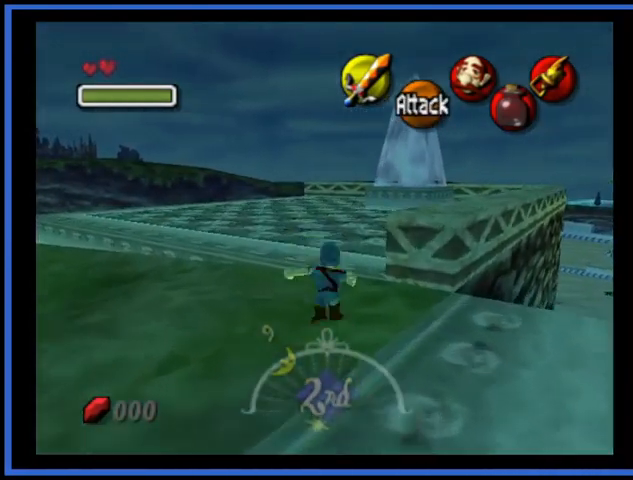
{"buttons": [], "left_stick": "up", "right_stick": "center", "events": [[125, "A", "up"]]}
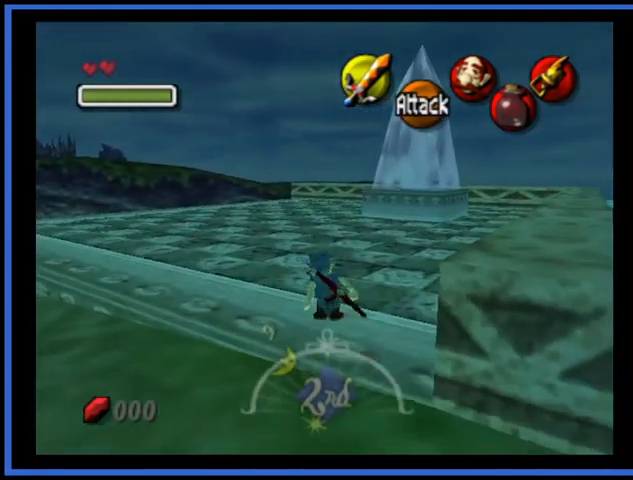
{"buttons": ["A"], "left_stick": "up", "right_stick": "center", "events": [[83, "A", "down"]]}
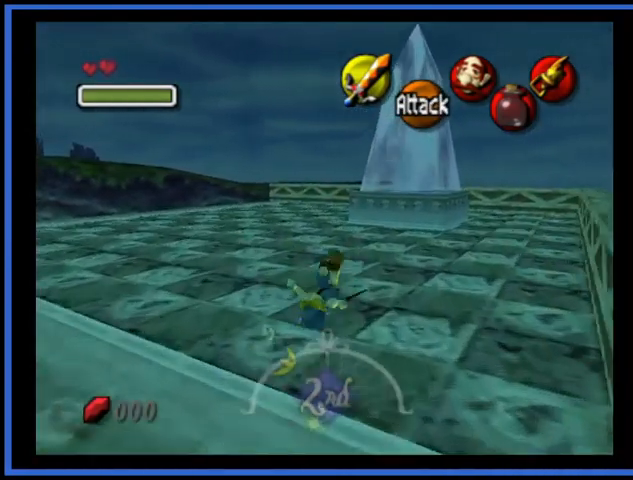
{"buttons": ["A"], "left_stick": "up", "right_stick": "center", "events": [[42, "A", "up"], [334, "A", "down"]]}
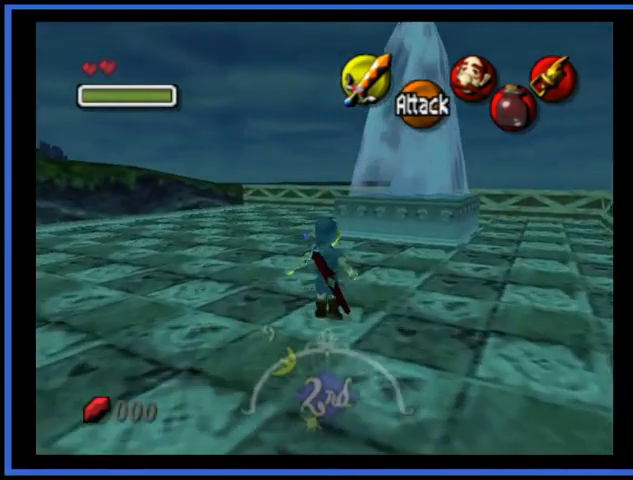
{"buttons": [], "left_stick": "up", "right_stick": "center", "events": [[125, "A", "up"]]}
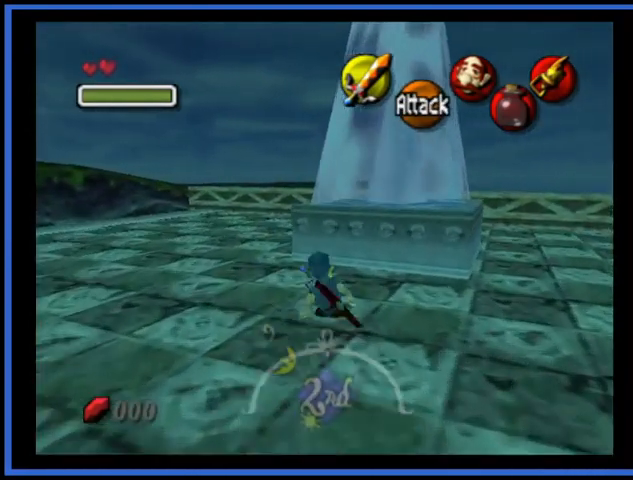
{"buttons": [], "left_stick": "up", "right_stick": "center", "events": [[42, "left_stick", "up-right"], [209, "left_stick", "up"]]}
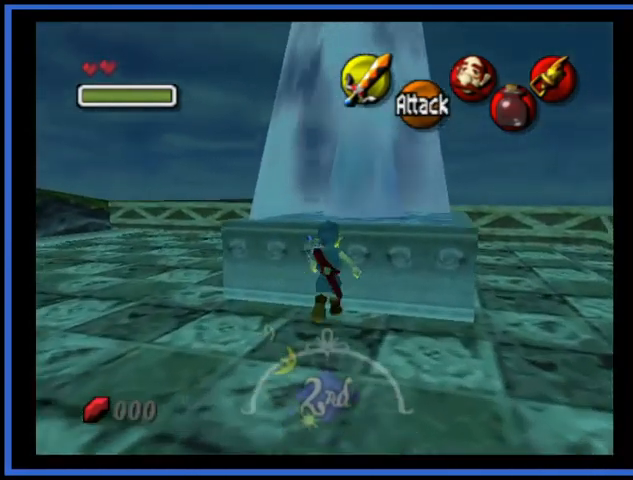
{"buttons": [], "left_stick": "up", "right_stick": "center", "events": []}
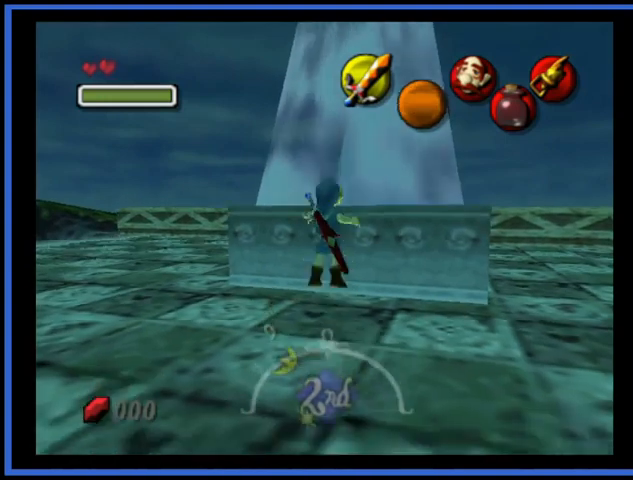
{"buttons": [], "left_stick": "up-right", "right_stick": "center", "events": [[250, "left_stick", "up-right"]]}
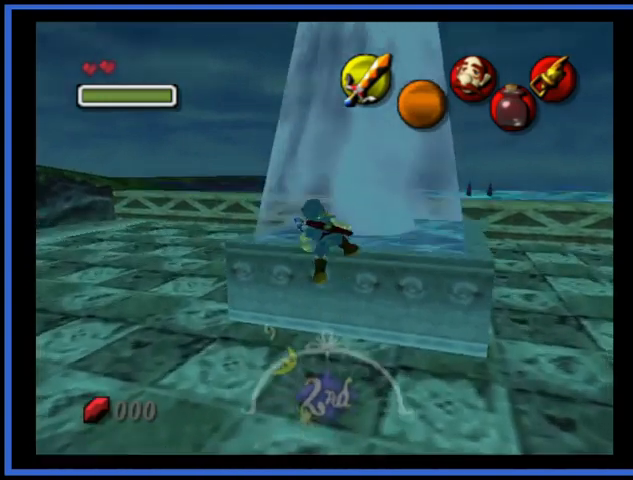
{"buttons": [], "left_stick": "up-right", "right_stick": "center", "events": []}
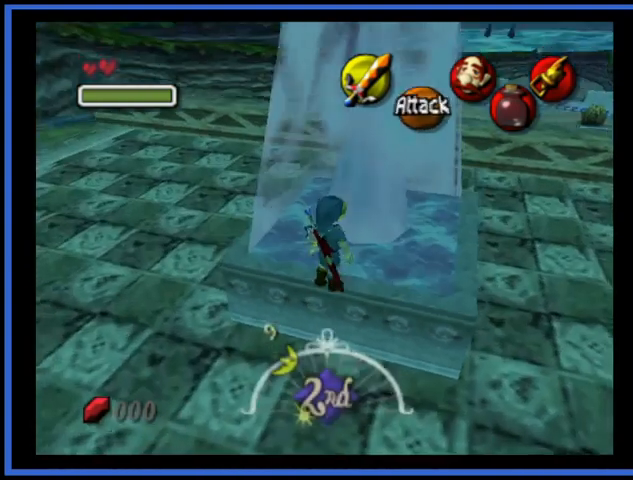
{"buttons": [], "left_stick": "center", "right_stick": "center", "events": [[292, "left_stick", "center"]]}
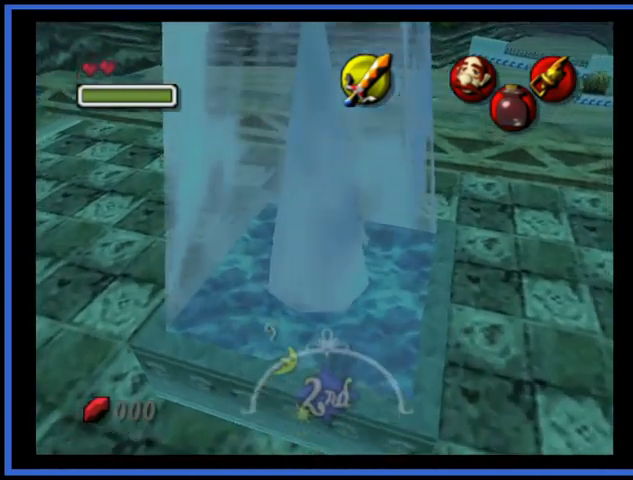
{"buttons": ["A"], "left_stick": "down-left", "right_stick": "center", "events": [[41, "left_stick", "down"], [375, "left_stick", "down-left"], [417, "A", "down"]]}
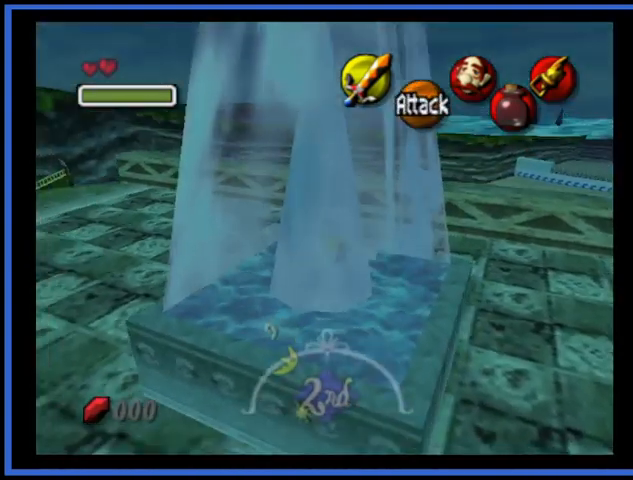
{"buttons": [], "left_stick": "down-left", "right_stick": "center", "events": [[125, "A", "up"]]}
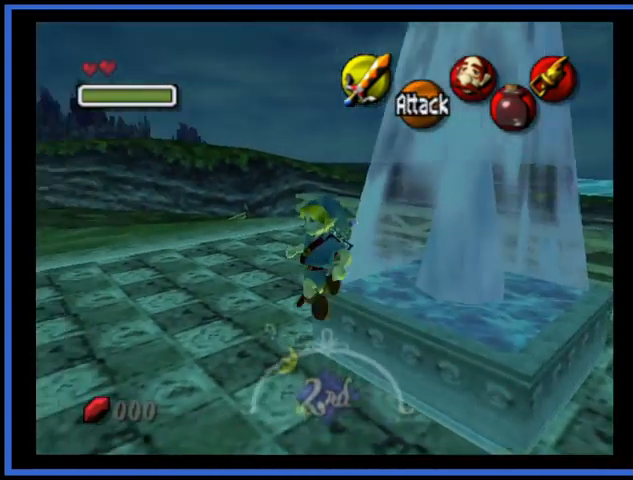
{"buttons": [], "left_stick": "left", "right_stick": "center", "events": [[208, "left_stick", "left"]]}
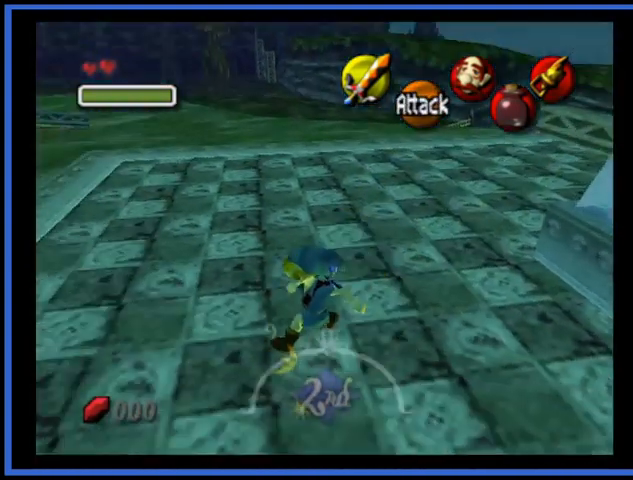
{"buttons": [], "left_stick": "up-left", "right_stick": "center", "events": [[167, "A", "down"], [334, "left_stick", "up-left"], [459, "A", "up"]]}
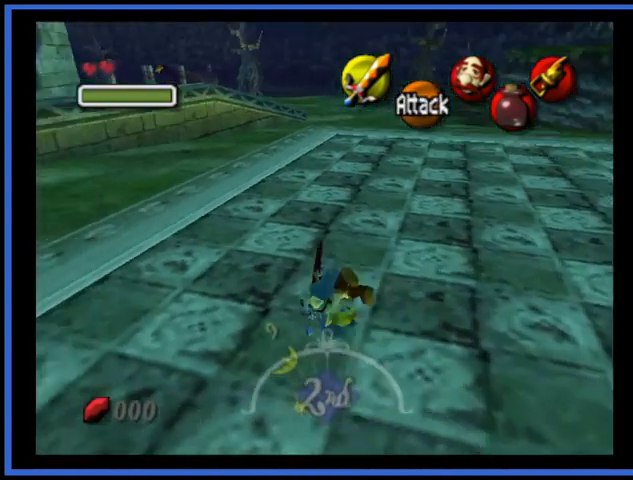
{"buttons": [], "left_stick": "up", "right_stick": "center", "events": [[292, "left_stick", "up"]]}
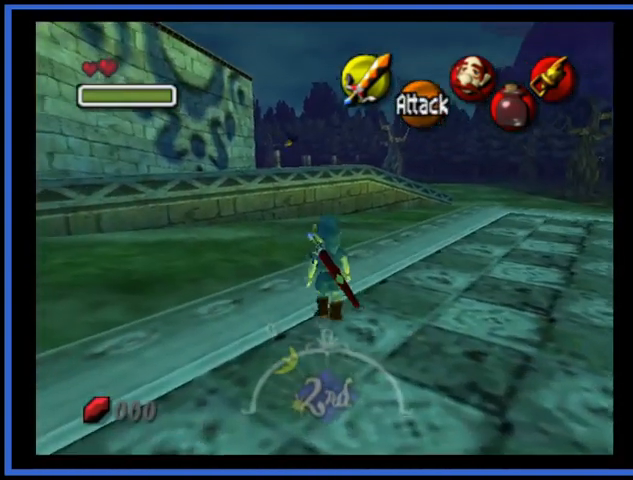
{"buttons": [], "left_stick": "left", "right_stick": "center", "events": [[167, "left_stick", "up-left"], [459, "left_stick", "left"]]}
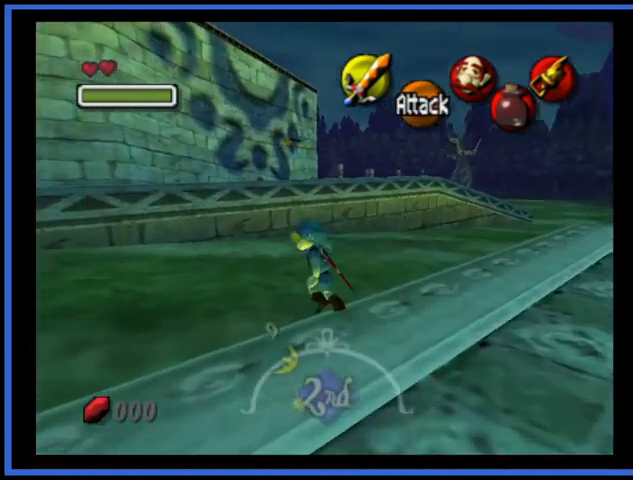
{"buttons": [], "left_stick": "up-left", "right_stick": "center", "events": [[291, "left_stick", "up-left"]]}
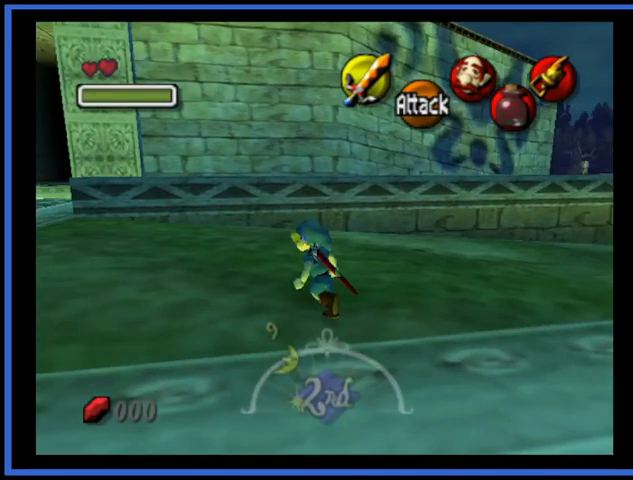
{"buttons": ["A"], "left_stick": "up-left", "right_stick": "center", "events": [[167, "A", "down"]]}
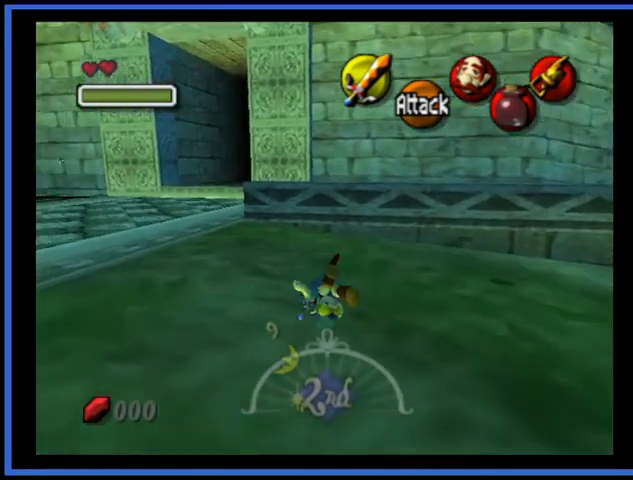
{"buttons": [], "left_stick": "up-left", "right_stick": "center", "events": [[166, "A", "up"]]}
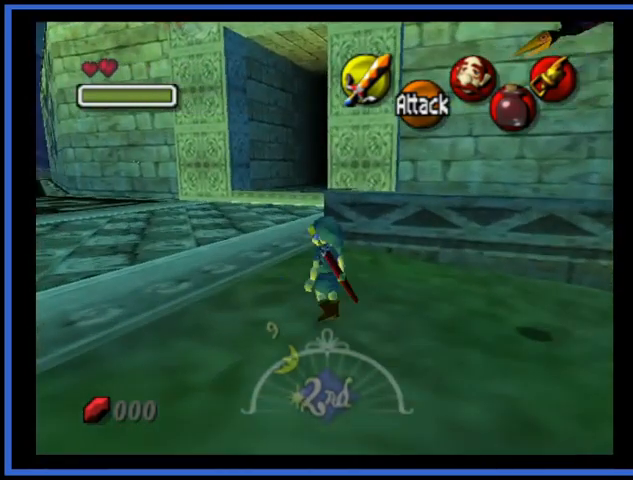
{"buttons": [], "left_stick": "up-left", "right_stick": "center", "events": []}
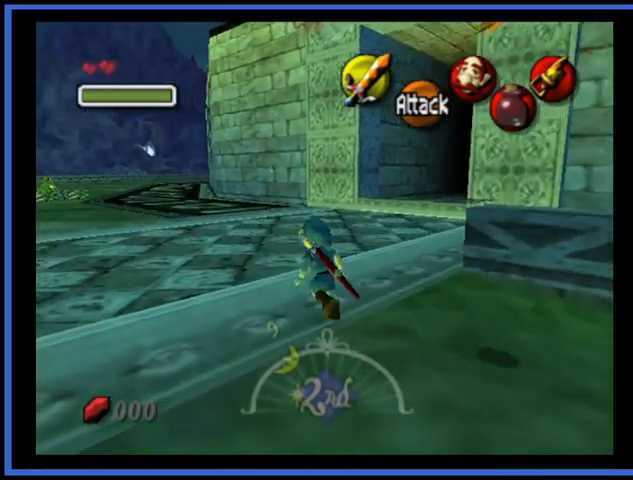
{"buttons": [], "left_stick": "up-left", "right_stick": "center", "events": []}
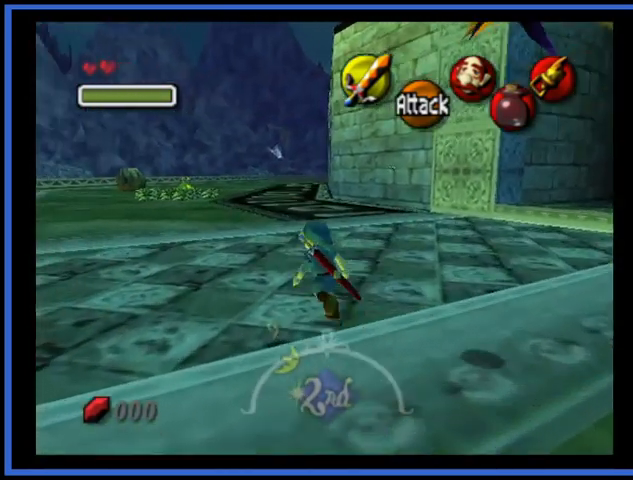
{"buttons": ["A"], "left_stick": "up", "right_stick": "center", "events": [[375, "A", "down"], [375, "left_stick", "up"]]}
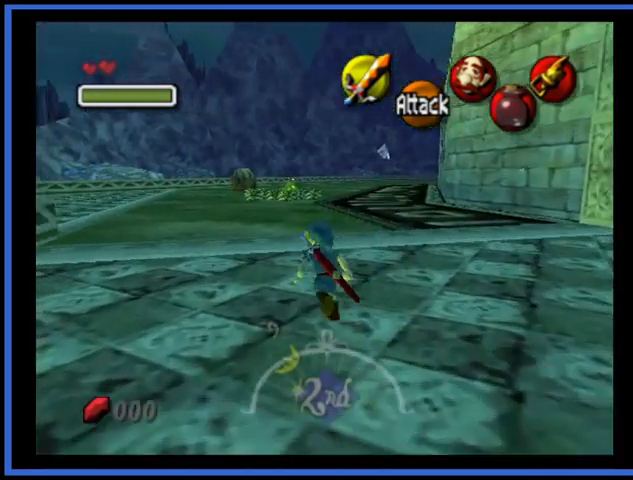
{"buttons": [], "left_stick": "up", "right_stick": "center", "events": [[333, "A", "up"]]}
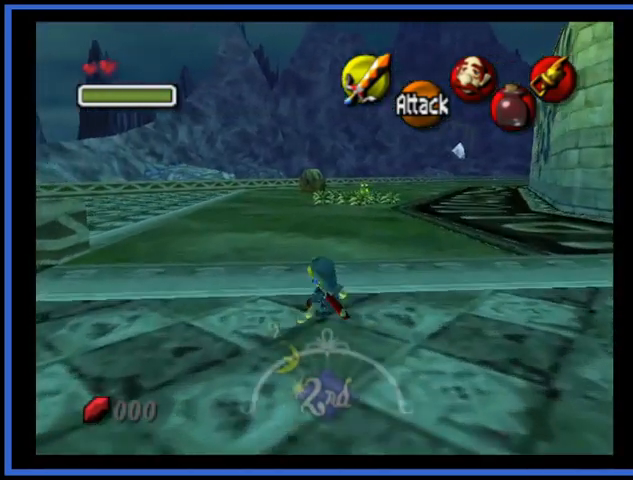
{"buttons": ["A"], "left_stick": "up", "right_stick": "center", "events": [[250, "A", "down"]]}
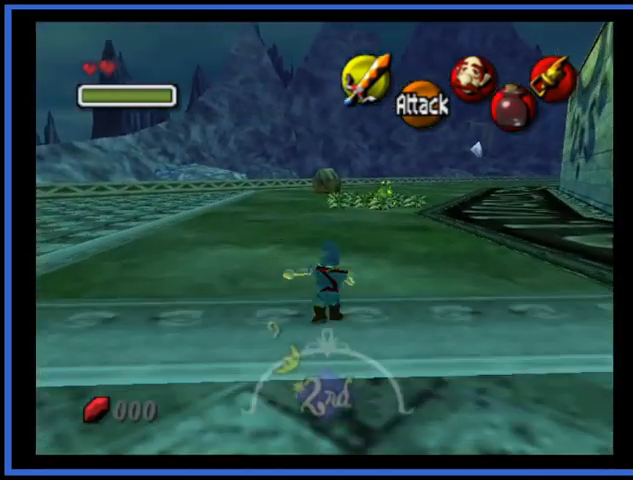
{"buttons": [], "left_stick": "up", "right_stick": "center", "events": [[166, "A", "up"]]}
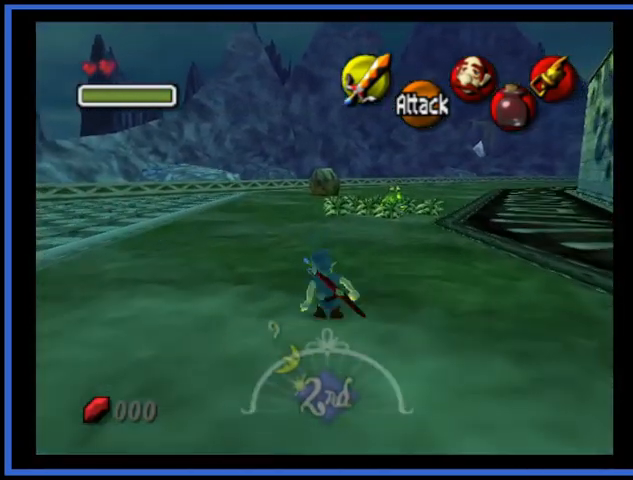
{"buttons": ["A"], "left_stick": "up", "right_stick": "center", "events": [[42, "A", "down"]]}
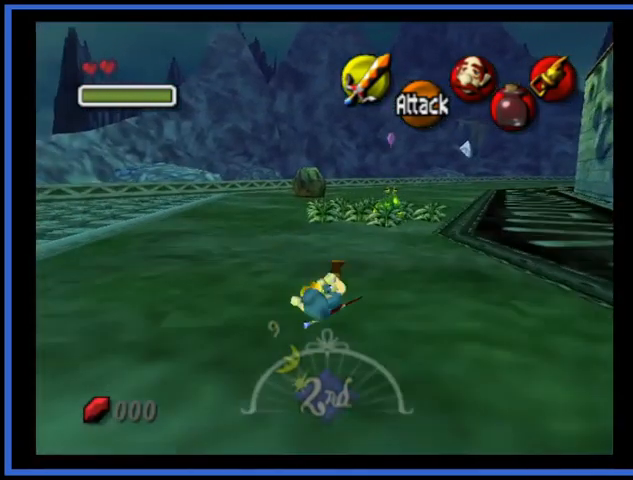
{"buttons": [], "left_stick": "up", "right_stick": "center", "events": [[41, "A", "up"]]}